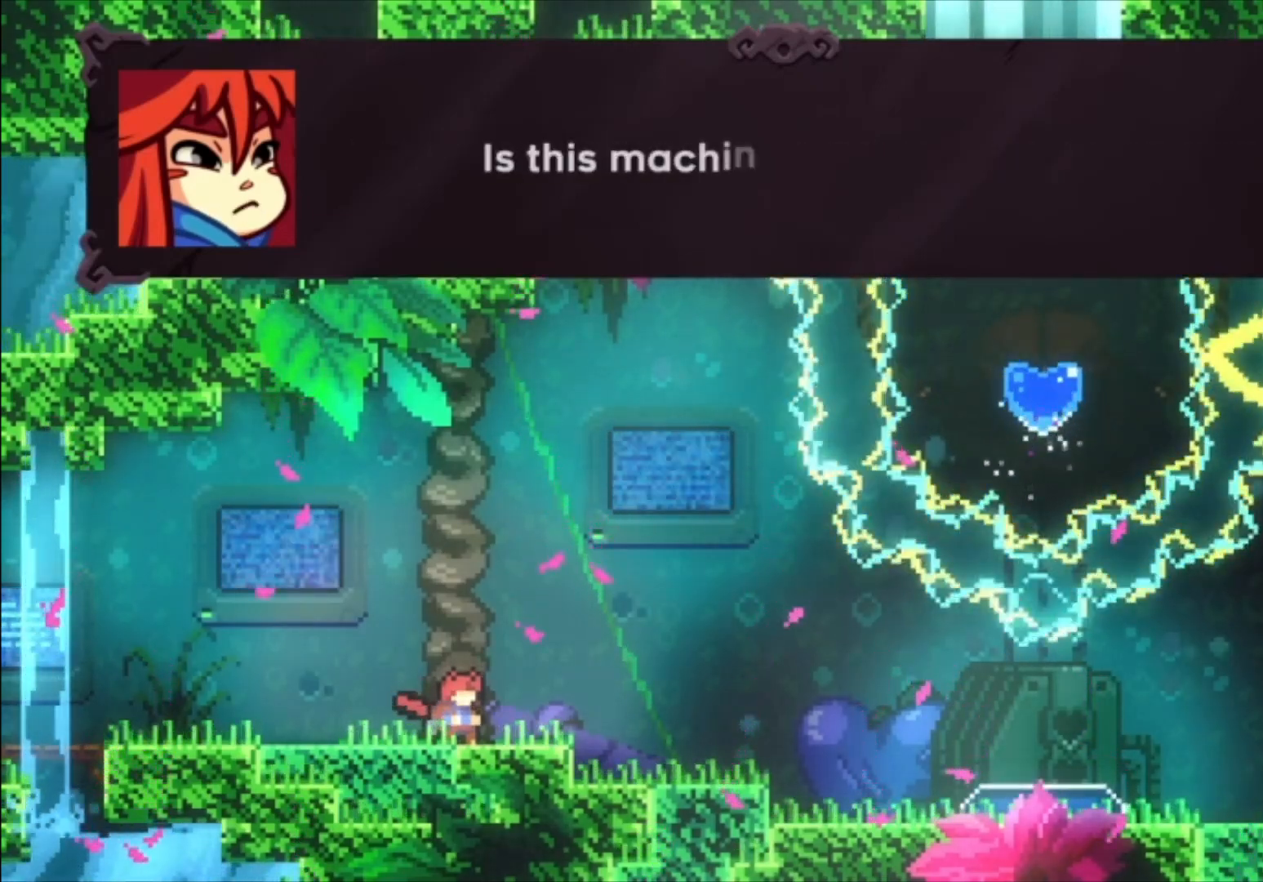
Gameplay with a controller (Xbox layout); each line is a JSON object with the inputs held at the frame after it. "events" lists button and stick changes between this image and that frame as [ms after this image, input, new state], when the widget could be followed in between. Not read: right_stick.
{"buttons": ["A"], "left_stick": "center", "events": [[433, "A", "down"]]}
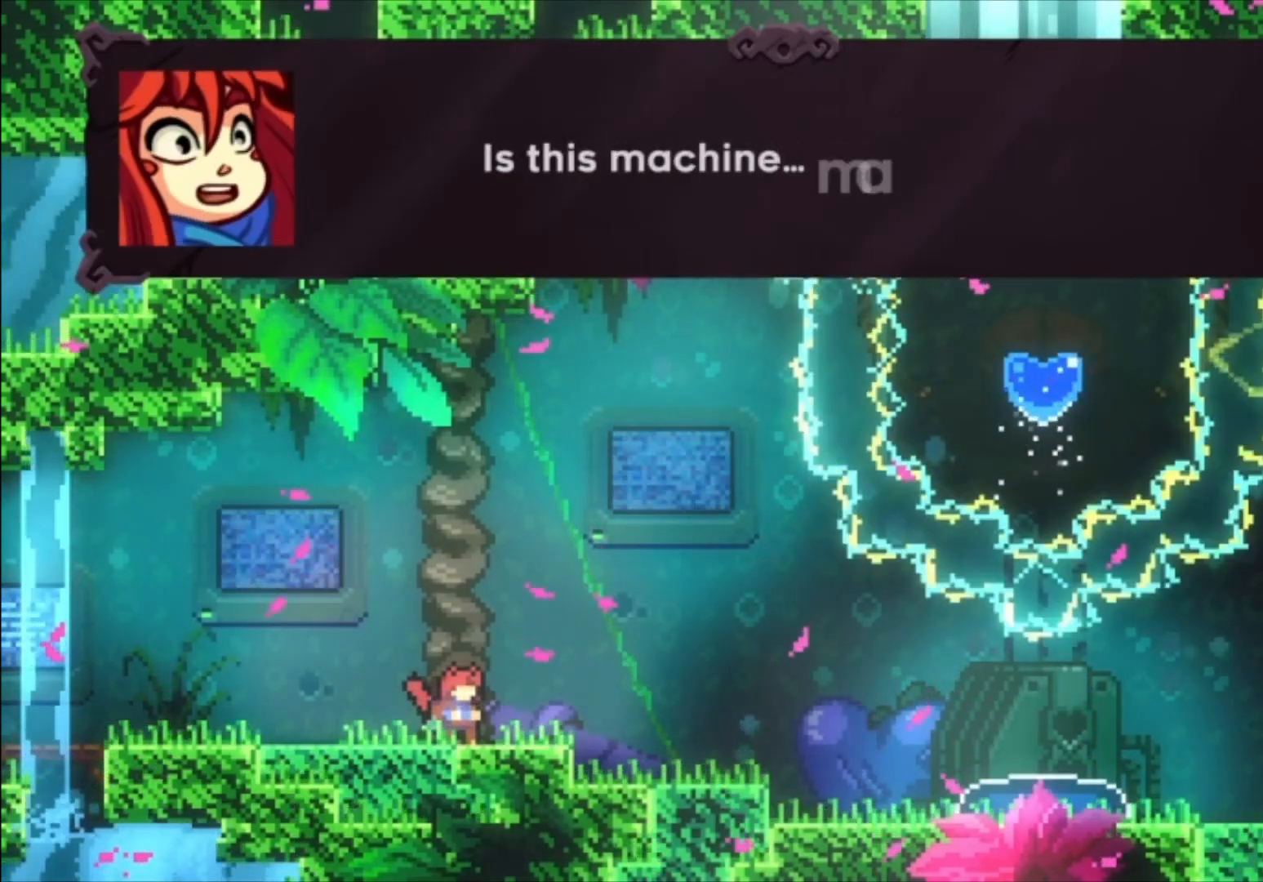
{"buttons": ["A"], "left_stick": "center", "events": [[67, "A", "up"], [500, "A", "down"]]}
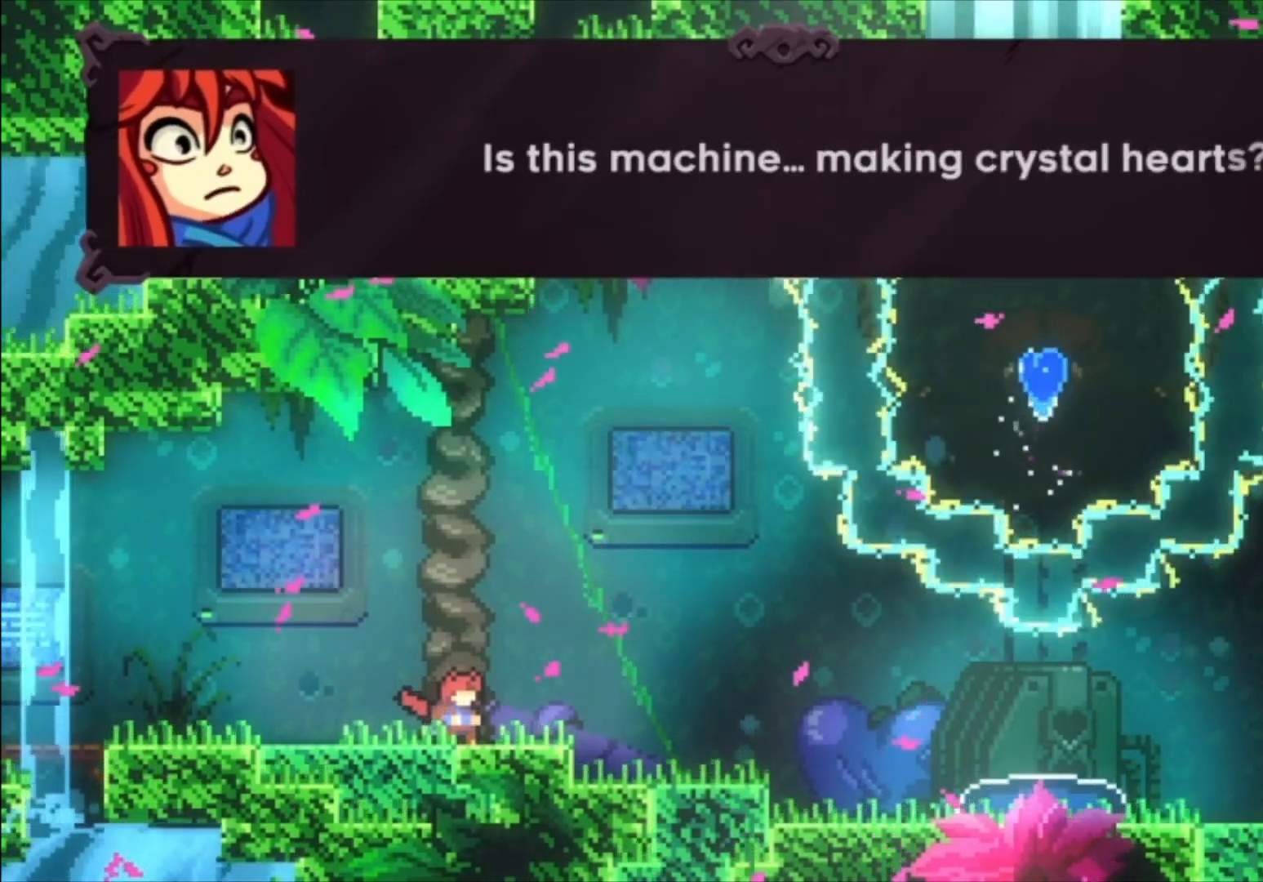
{"buttons": [], "left_stick": "center", "events": [[67, "A", "up"], [300, "A", "down"], [400, "A", "up"]]}
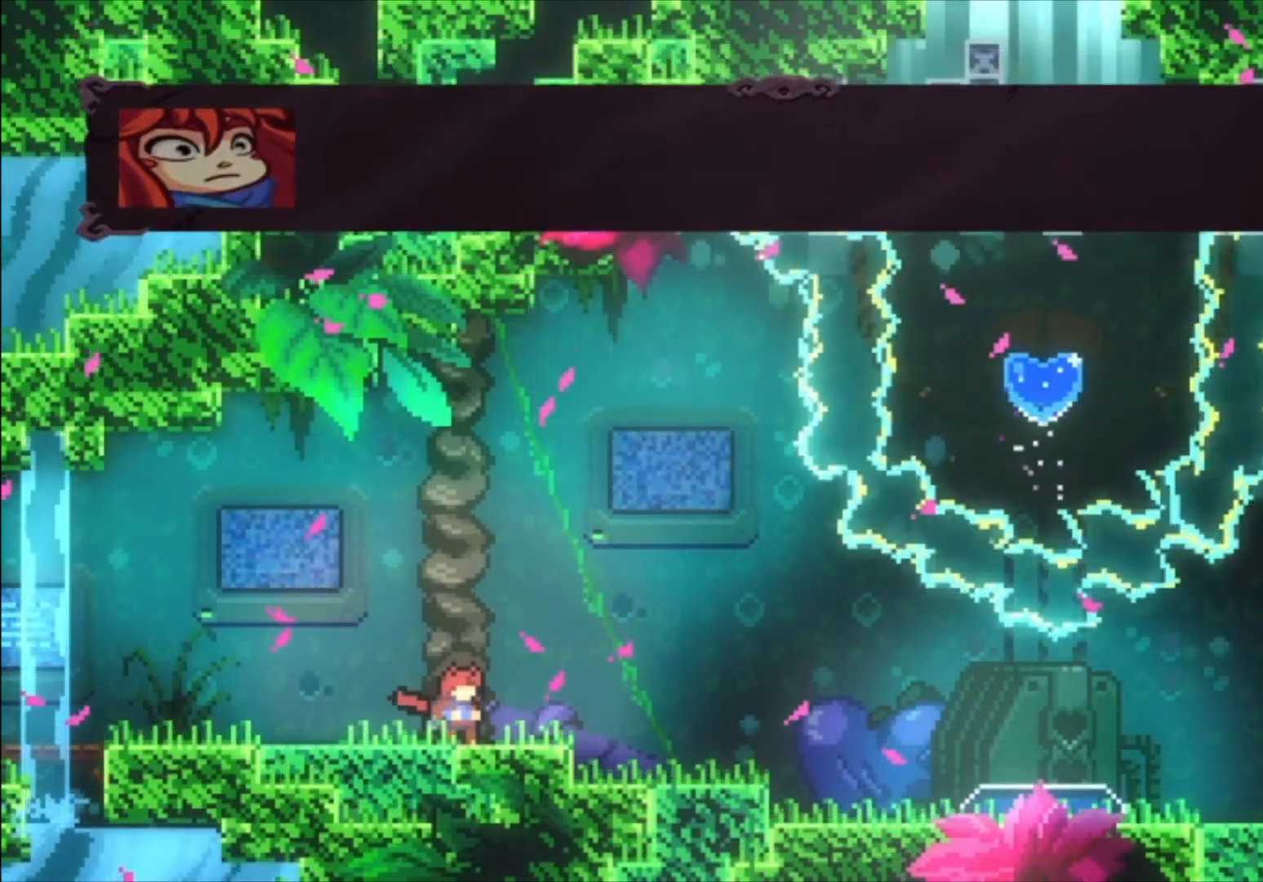
{"buttons": [], "left_stick": "right", "events": [[500, "left_stick", "right"]]}
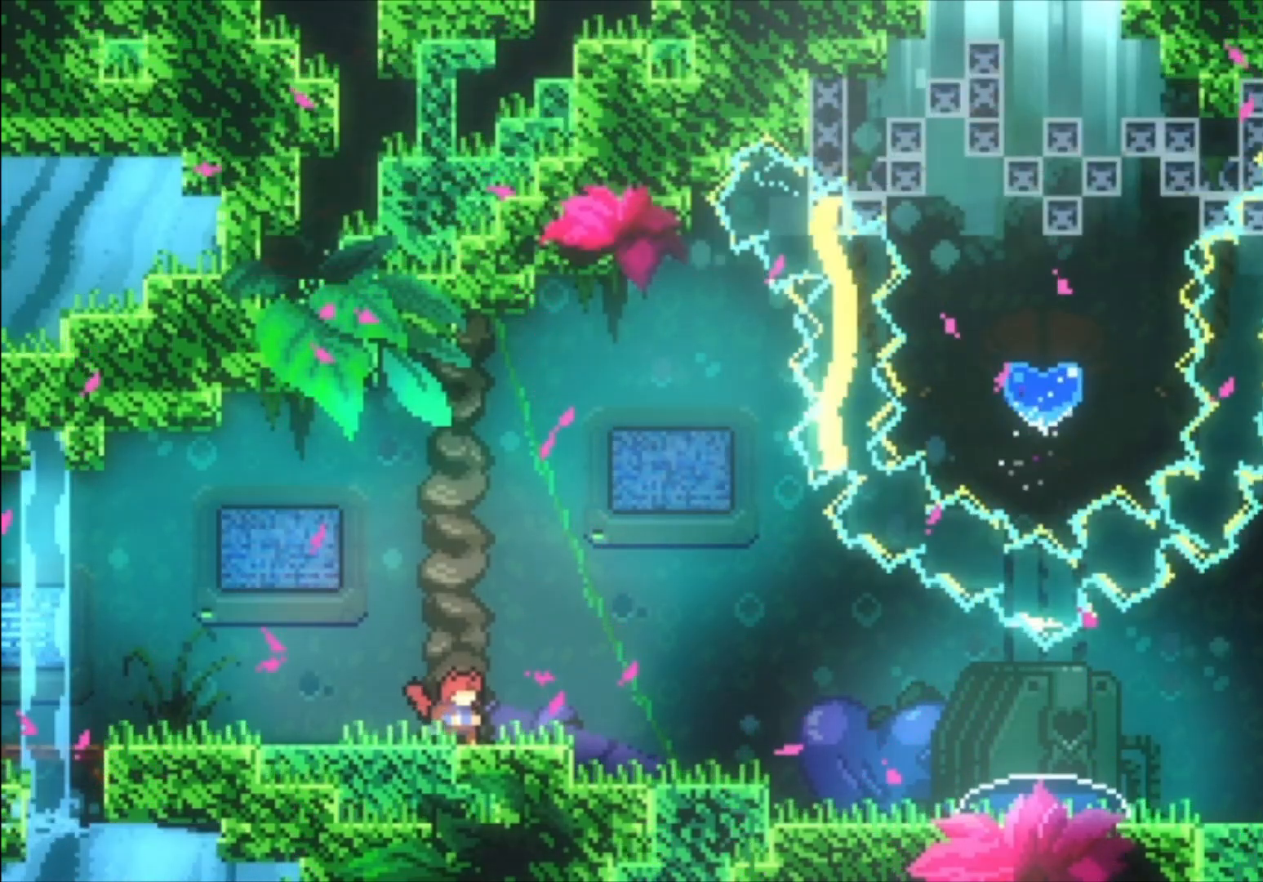
{"buttons": [], "left_stick": "right", "events": []}
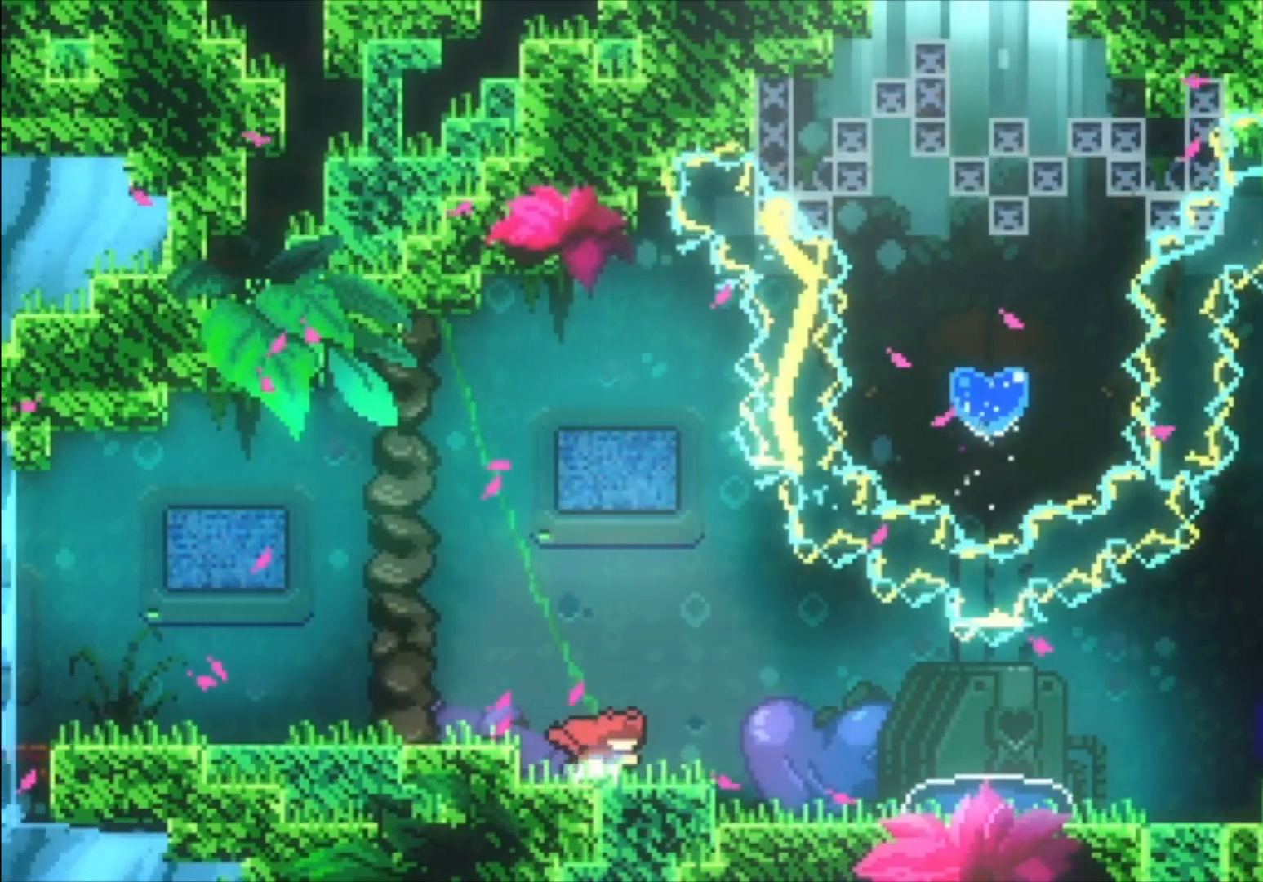
{"buttons": [], "left_stick": "right", "events": []}
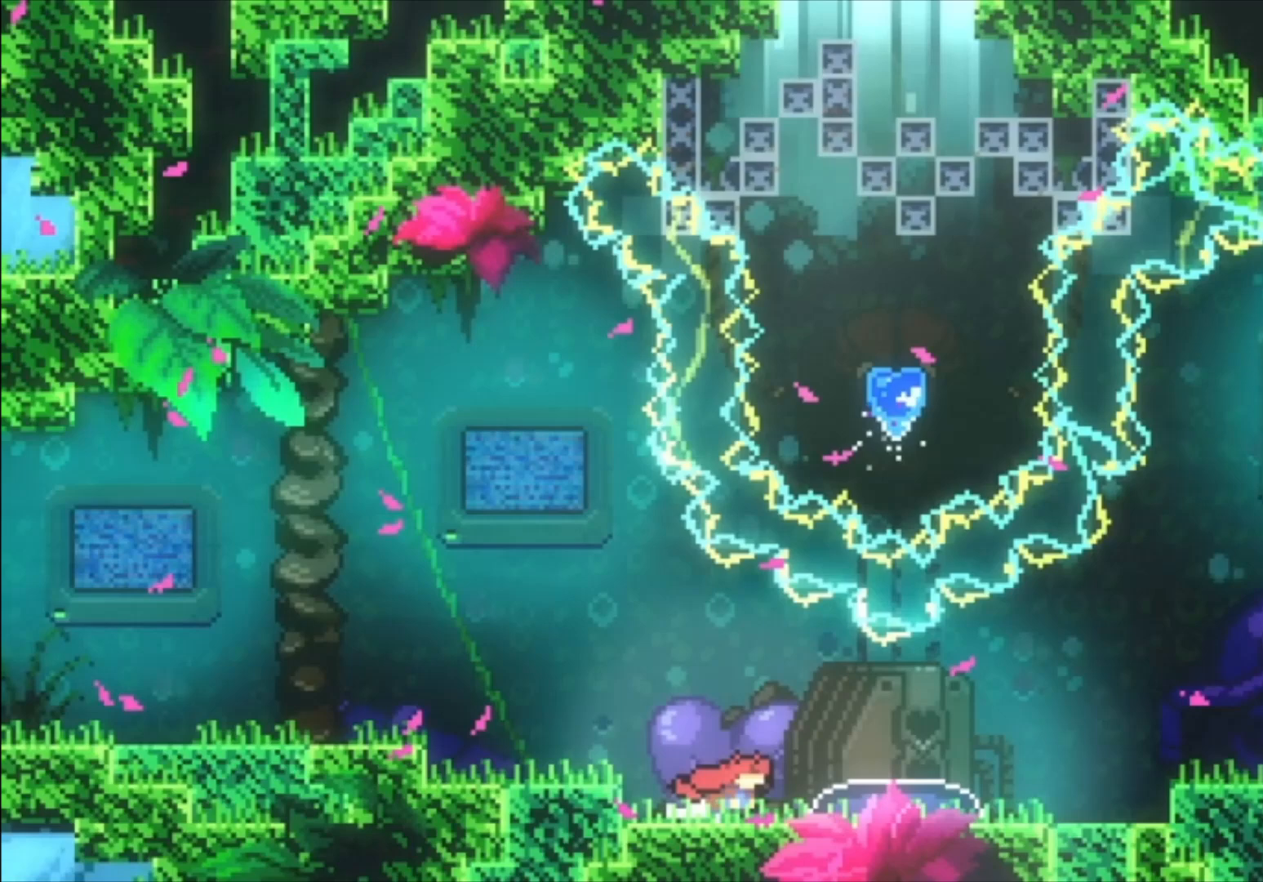
{"buttons": [], "left_stick": "down-right", "events": [[133, "A", "down"], [233, "A", "up"], [300, "left_stick", "down-right"], [367, "X", "down"], [467, "X", "up"]]}
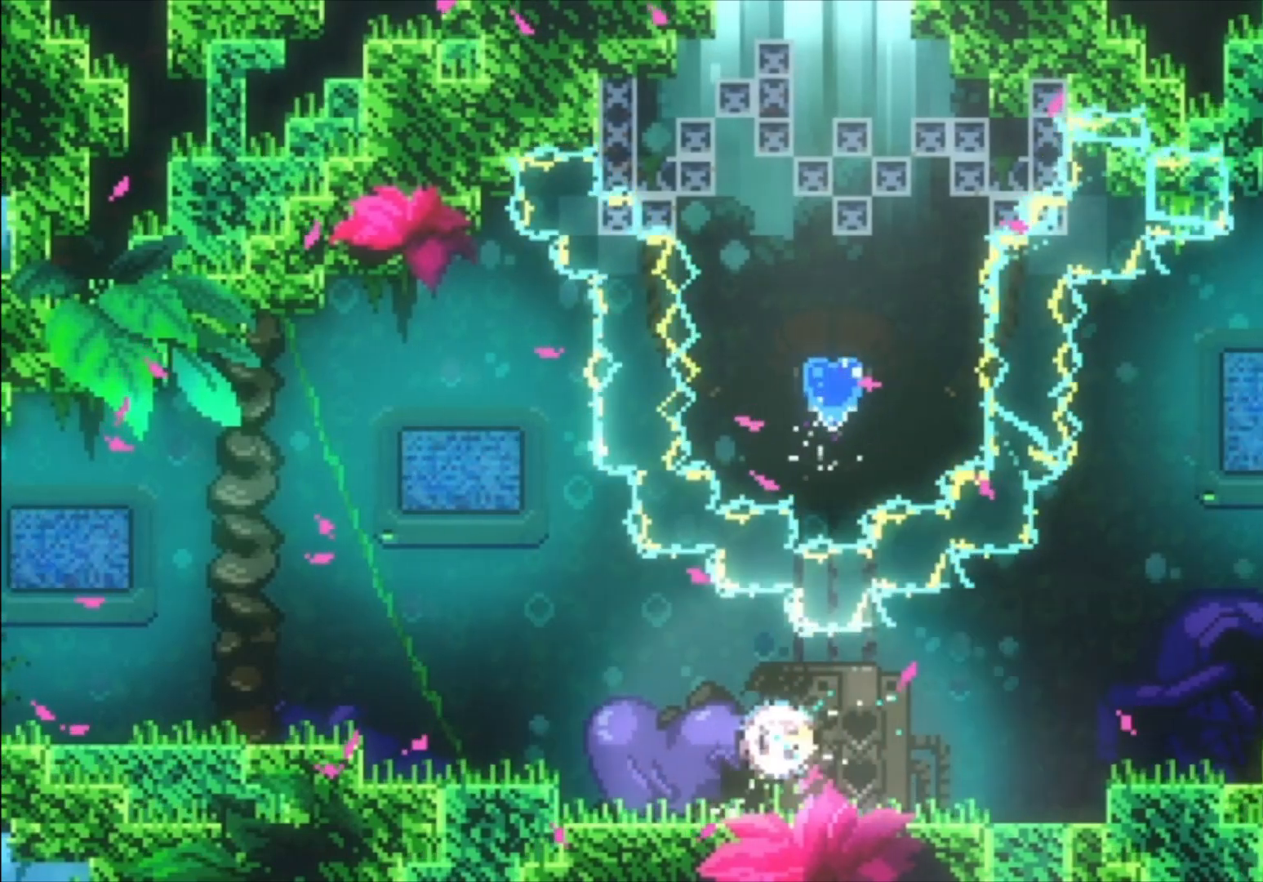
{"buttons": [], "left_stick": "center", "events": [[200, "left_stick", "center"]]}
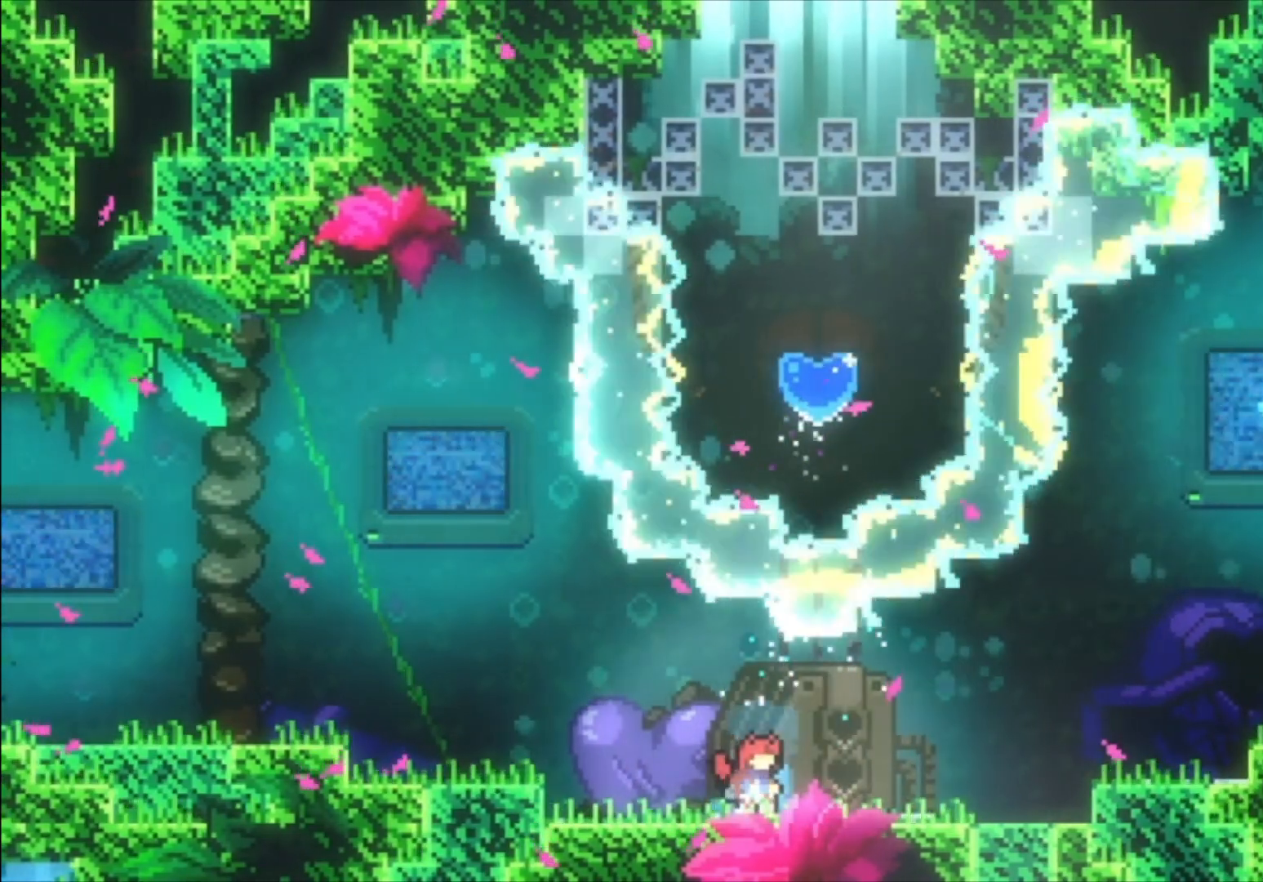
{"buttons": [], "left_stick": "center", "events": []}
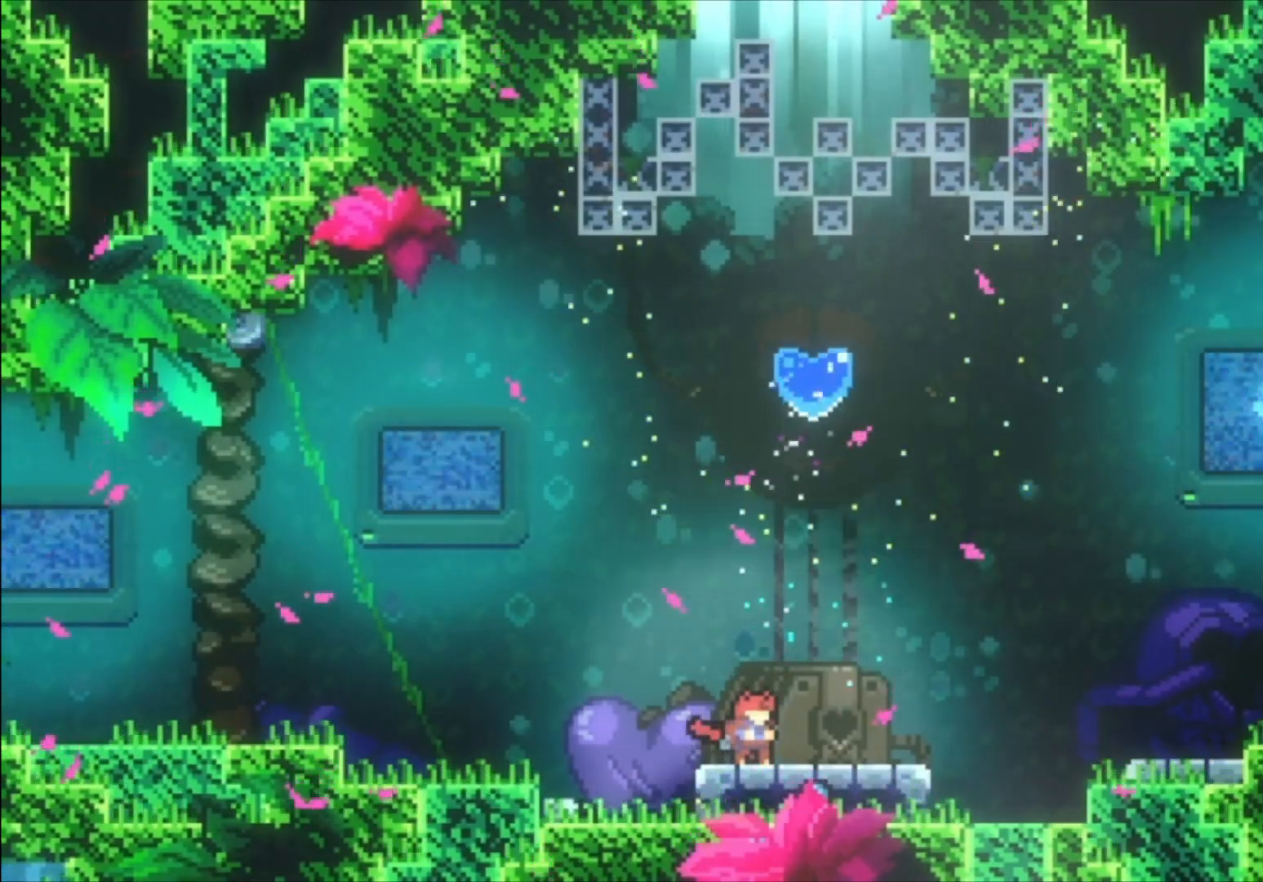
{"buttons": [], "left_stick": "center", "events": [[333, "left_stick", "right"], [467, "left_stick", "center"]]}
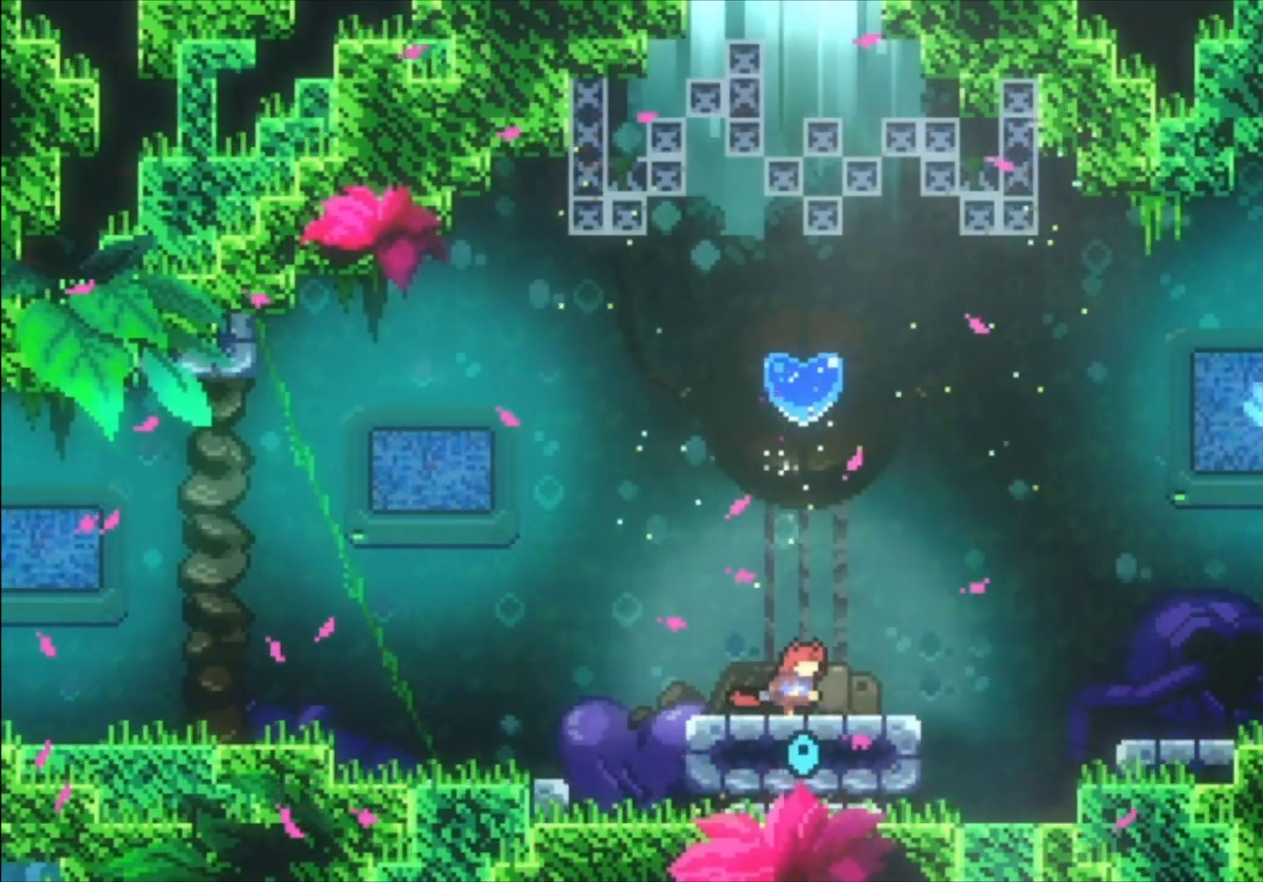
{"buttons": [], "left_stick": "center", "events": []}
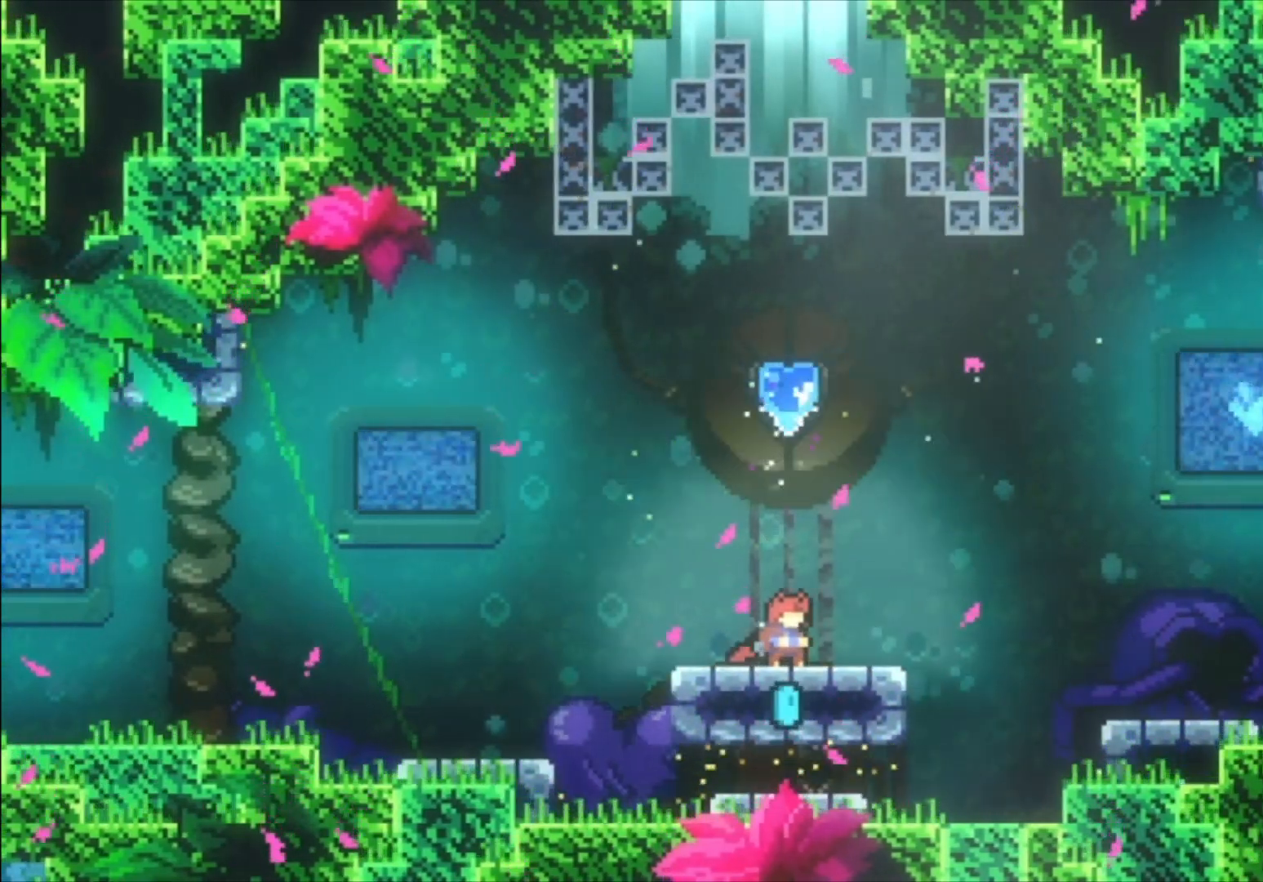
{"buttons": [], "left_stick": "center", "events": []}
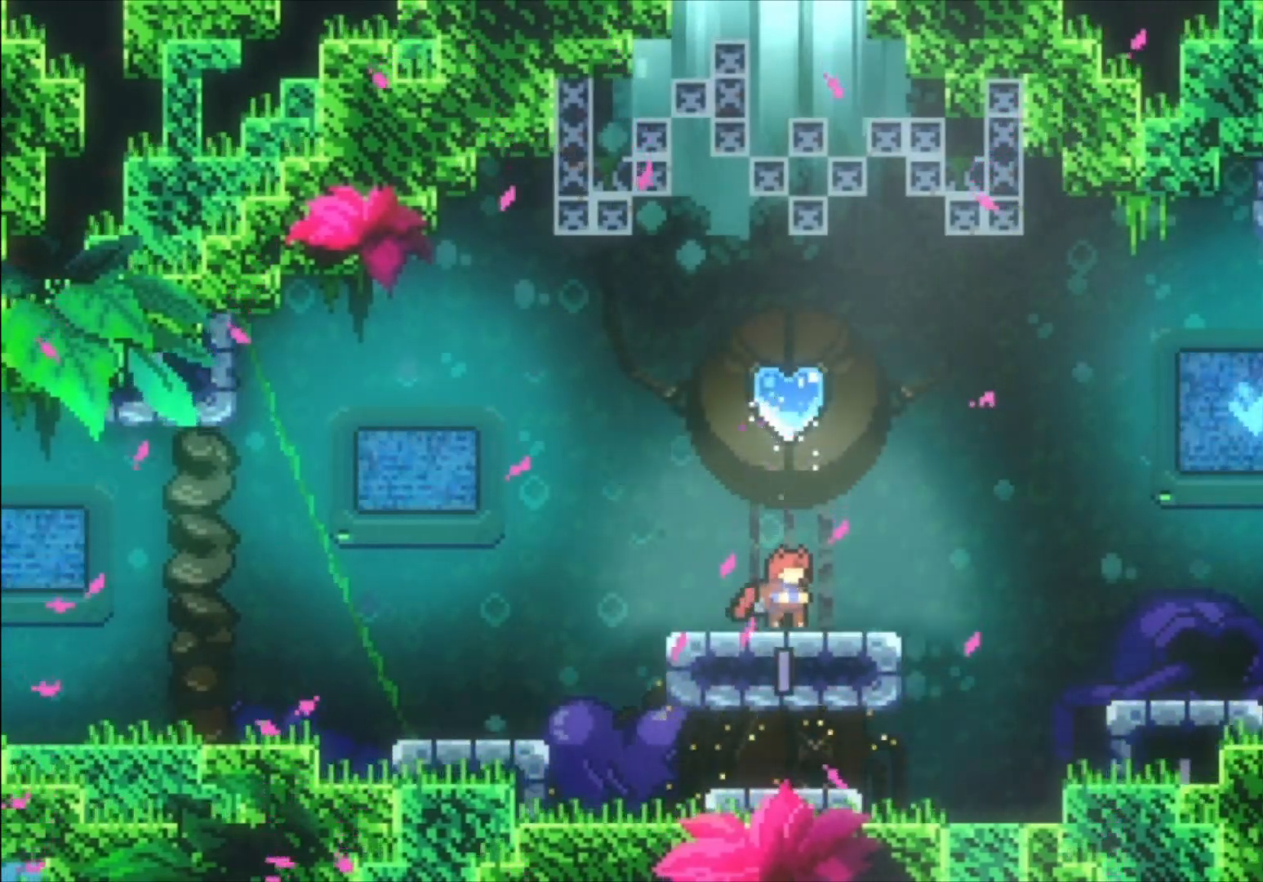
{"buttons": [], "left_stick": "right", "events": [[400, "left_stick", "right"]]}
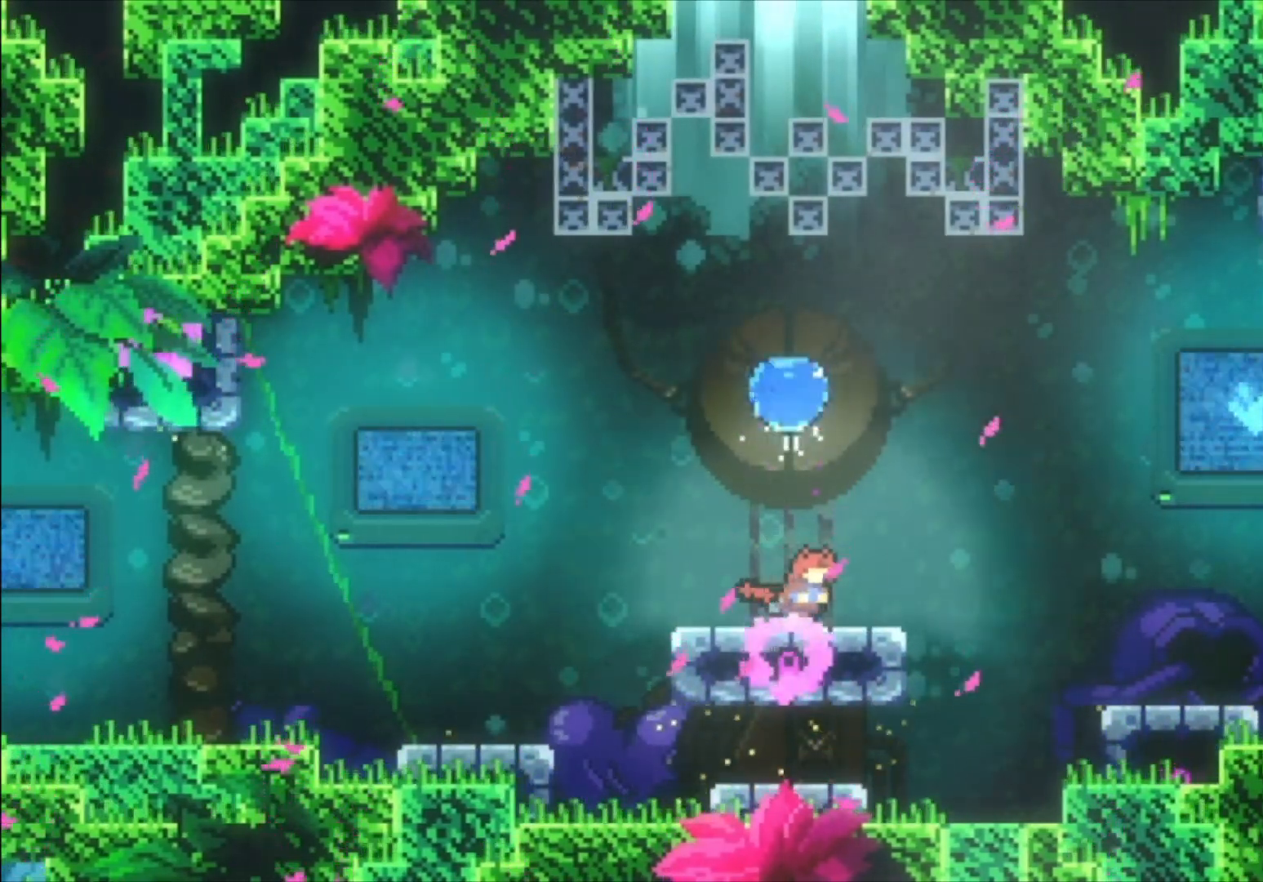
{"buttons": [], "left_stick": "center", "events": [[167, "X", "down"], [167, "left_stick", "up"], [367, "X", "up"], [400, "left_stick", "center"]]}
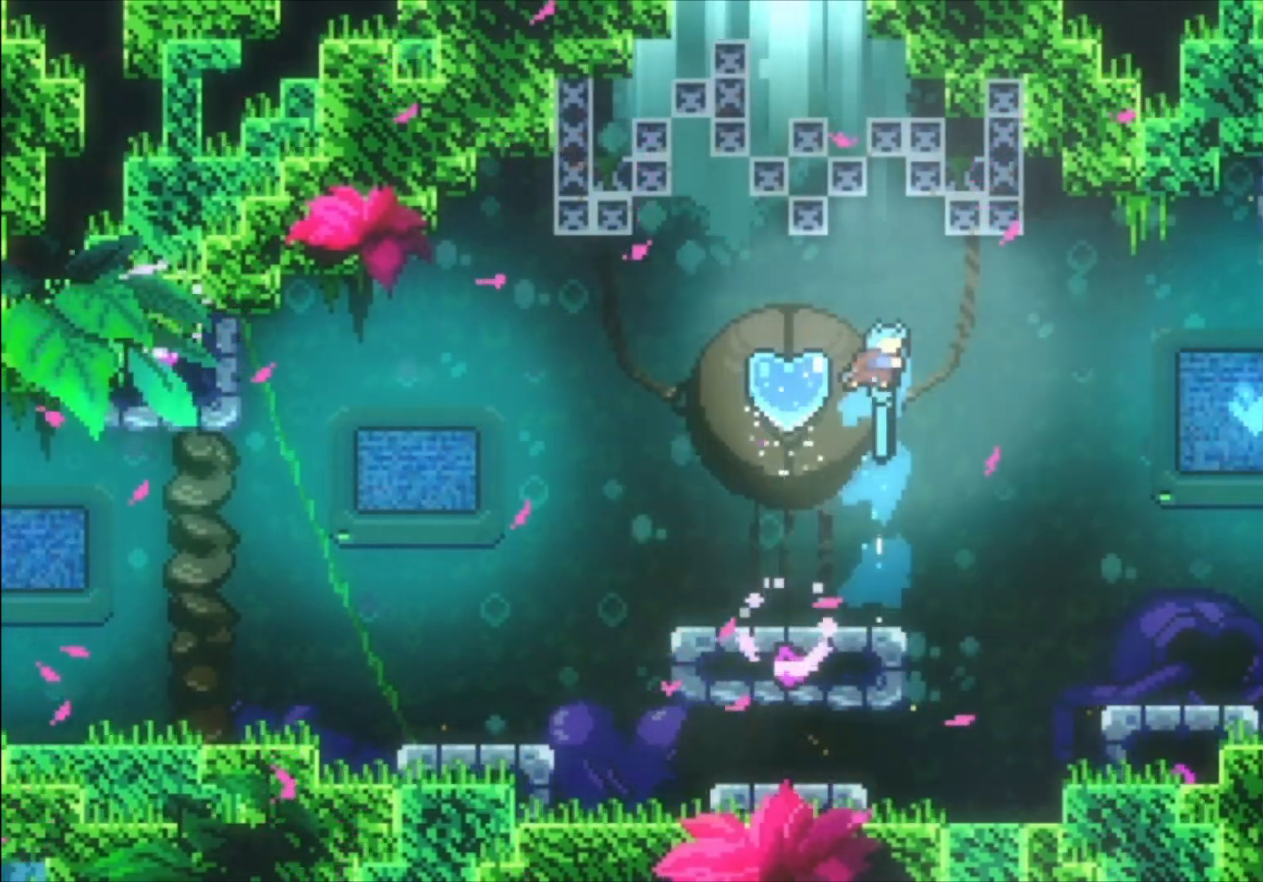
{"buttons": [], "left_stick": "down-right", "events": [[100, "left_stick", "left"], [233, "X", "down"], [267, "left_stick", "down-right"], [500, "X", "up"]]}
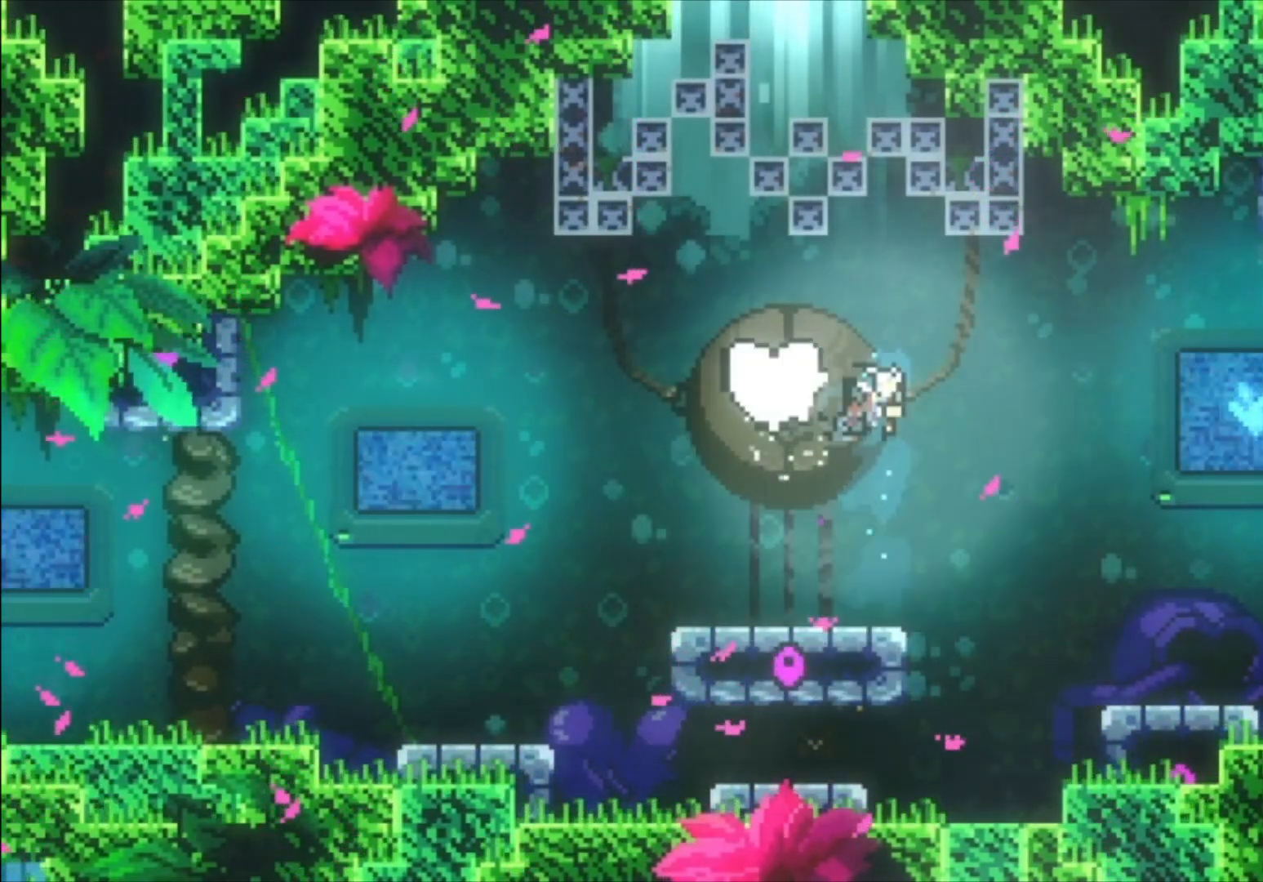
{"buttons": [], "left_stick": "down-right", "events": []}
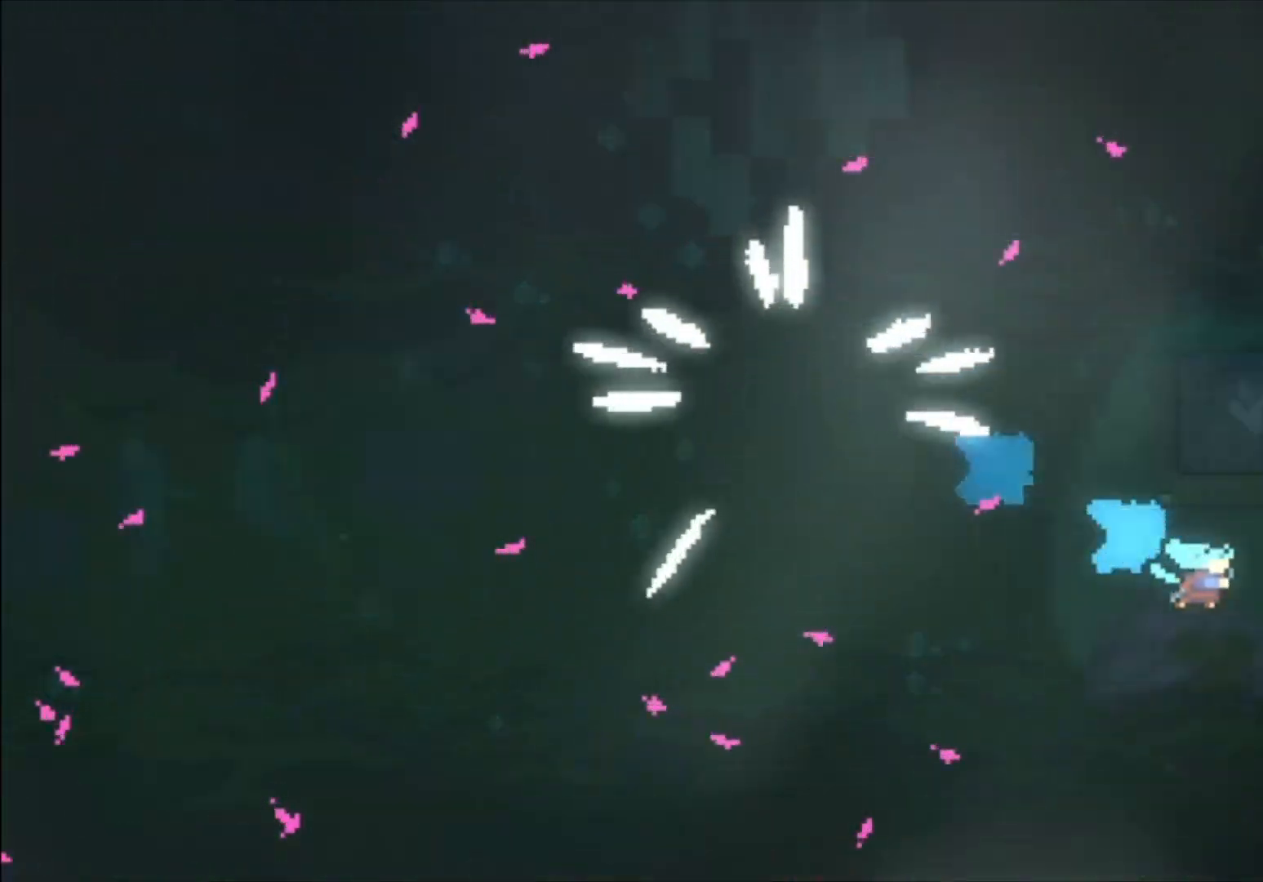
{"buttons": ["A", "L1"], "left_stick": "right", "events": [[200, "left_stick", "right"], [367, "A", "down"], [467, "L1", "down"]]}
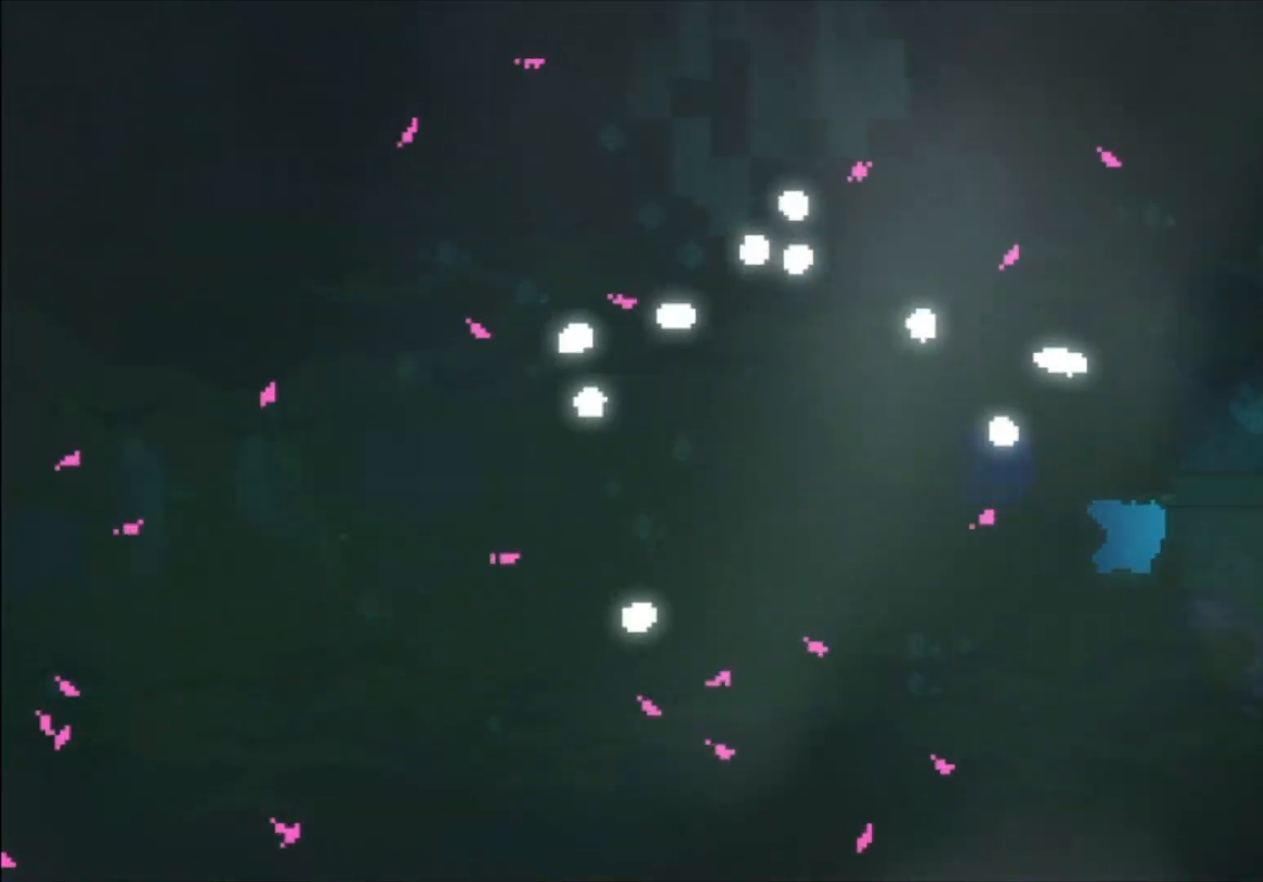
{"buttons": ["L1"], "left_stick": "down-right", "events": [[367, "A", "up"], [433, "left_stick", "down-right"]]}
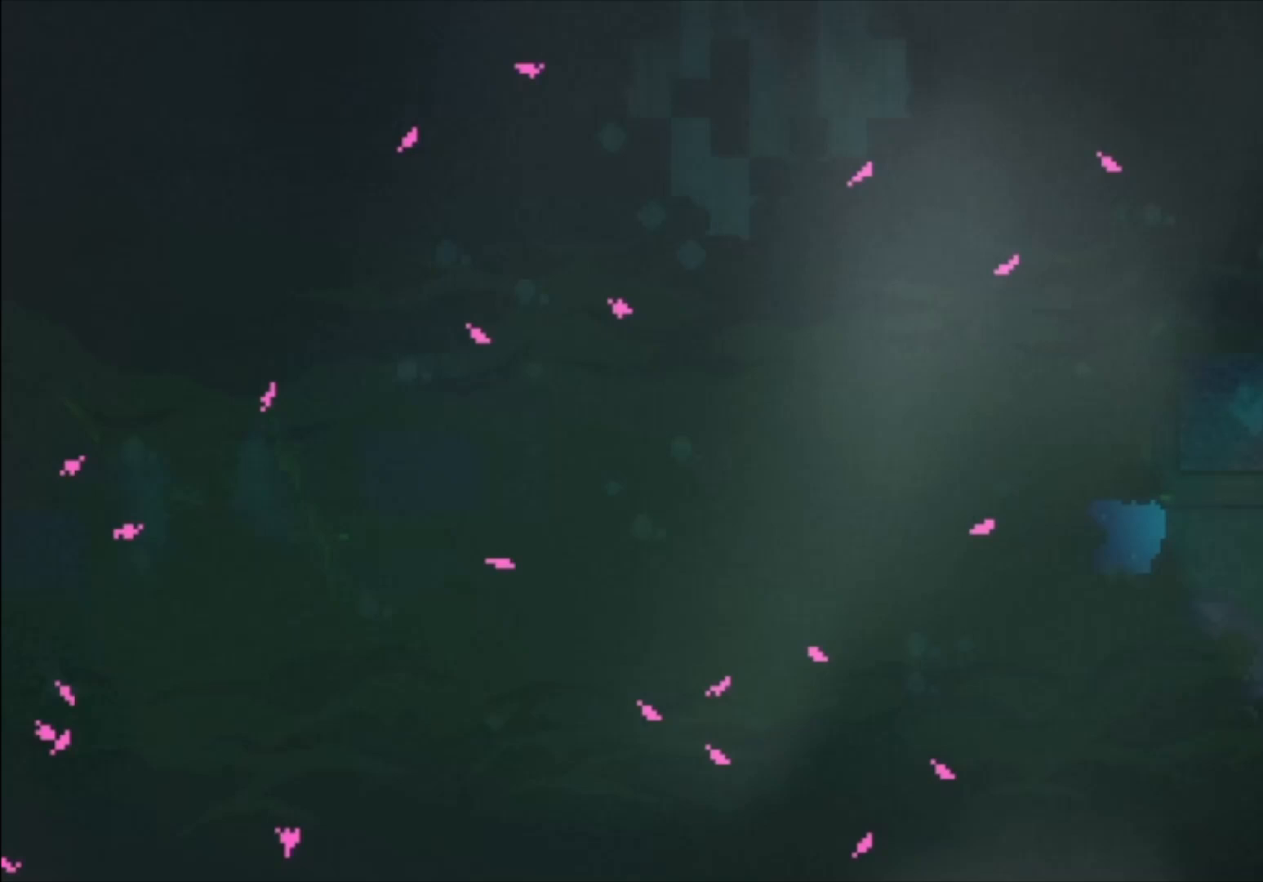
{"buttons": ["L1"], "left_stick": "down-right", "events": [[33, "X", "down"], [133, "X", "up"]]}
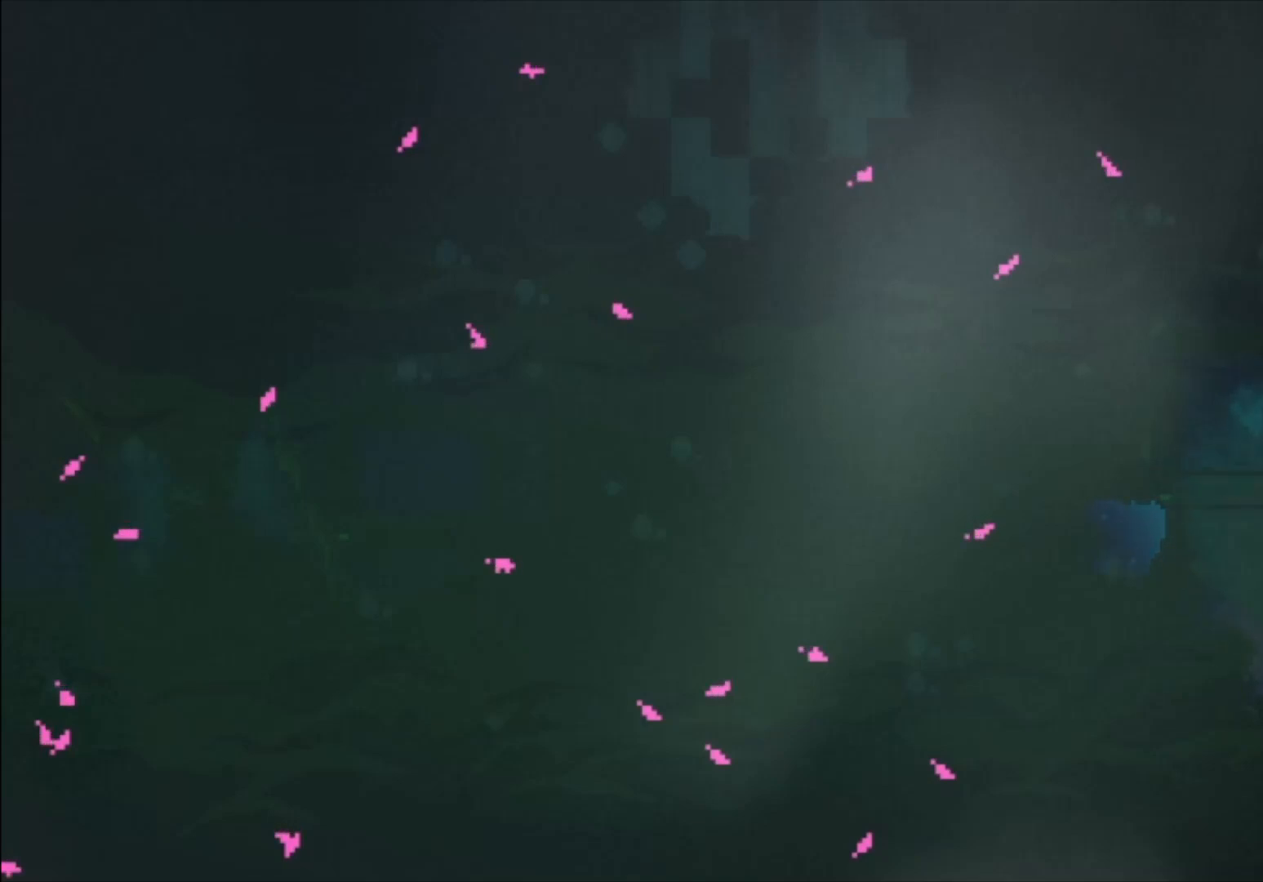
{"buttons": [], "left_stick": "center", "events": [[200, "L1", "up"], [333, "left_stick", "center"]]}
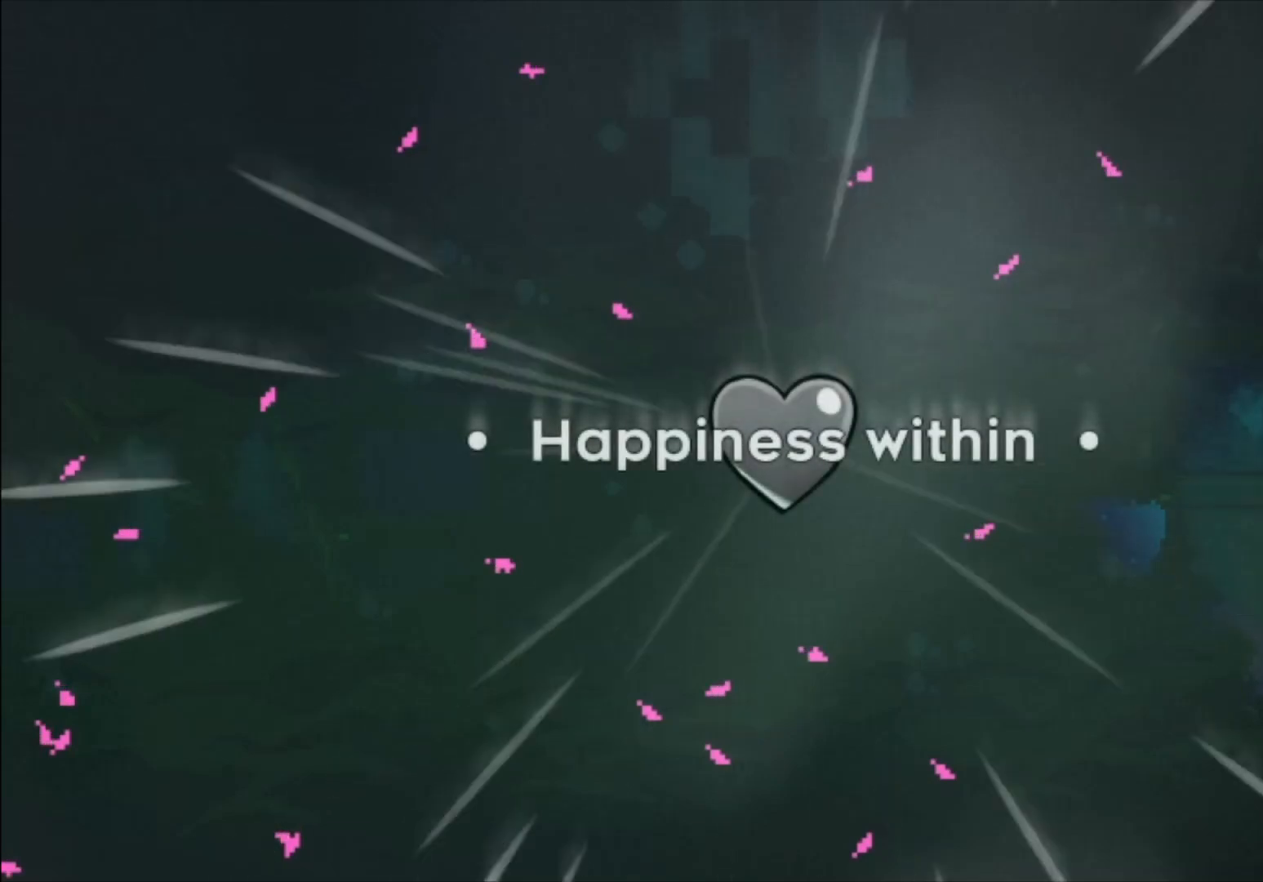
{"buttons": [], "left_stick": "center", "events": [[200, "A", "down"], [300, "A", "up"], [400, "A", "down"], [500, "A", "up"]]}
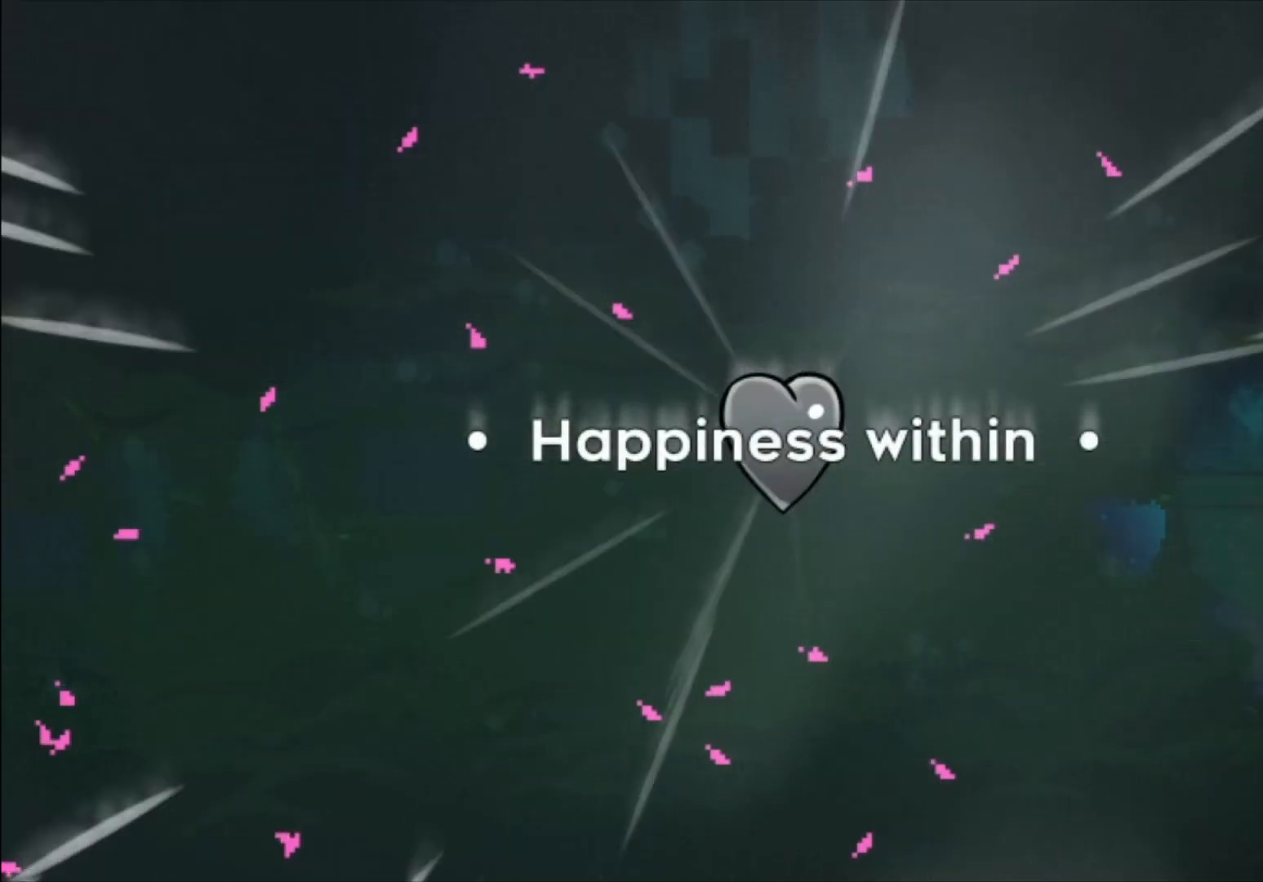
{"buttons": [], "left_stick": "center", "events": [[67, "A", "down"], [167, "A", "up"], [267, "A", "down"], [333, "A", "up"], [433, "A", "down"], [500, "A", "up"]]}
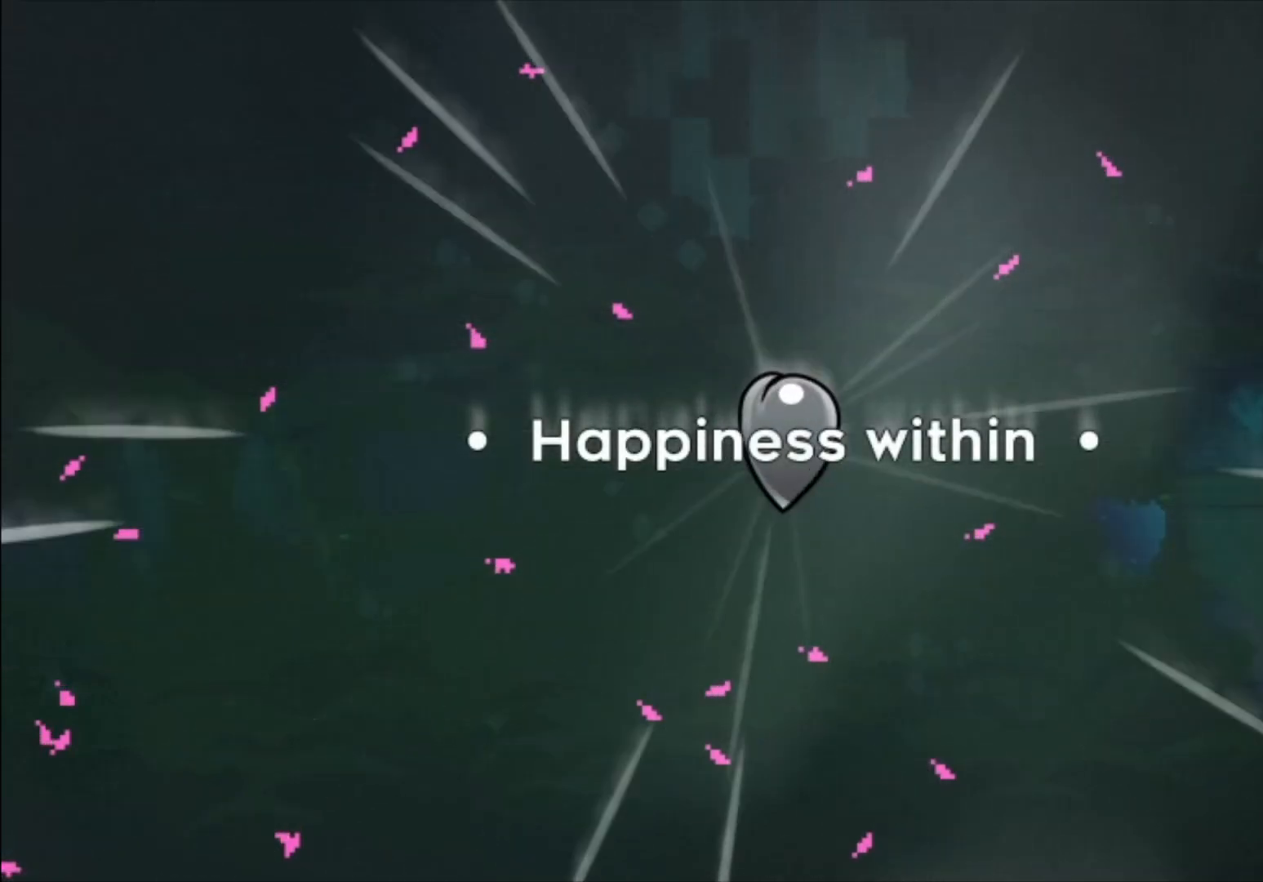
{"buttons": [], "left_stick": "center", "events": [[100, "A", "down"], [200, "A", "up"], [300, "A", "down"], [367, "A", "up"]]}
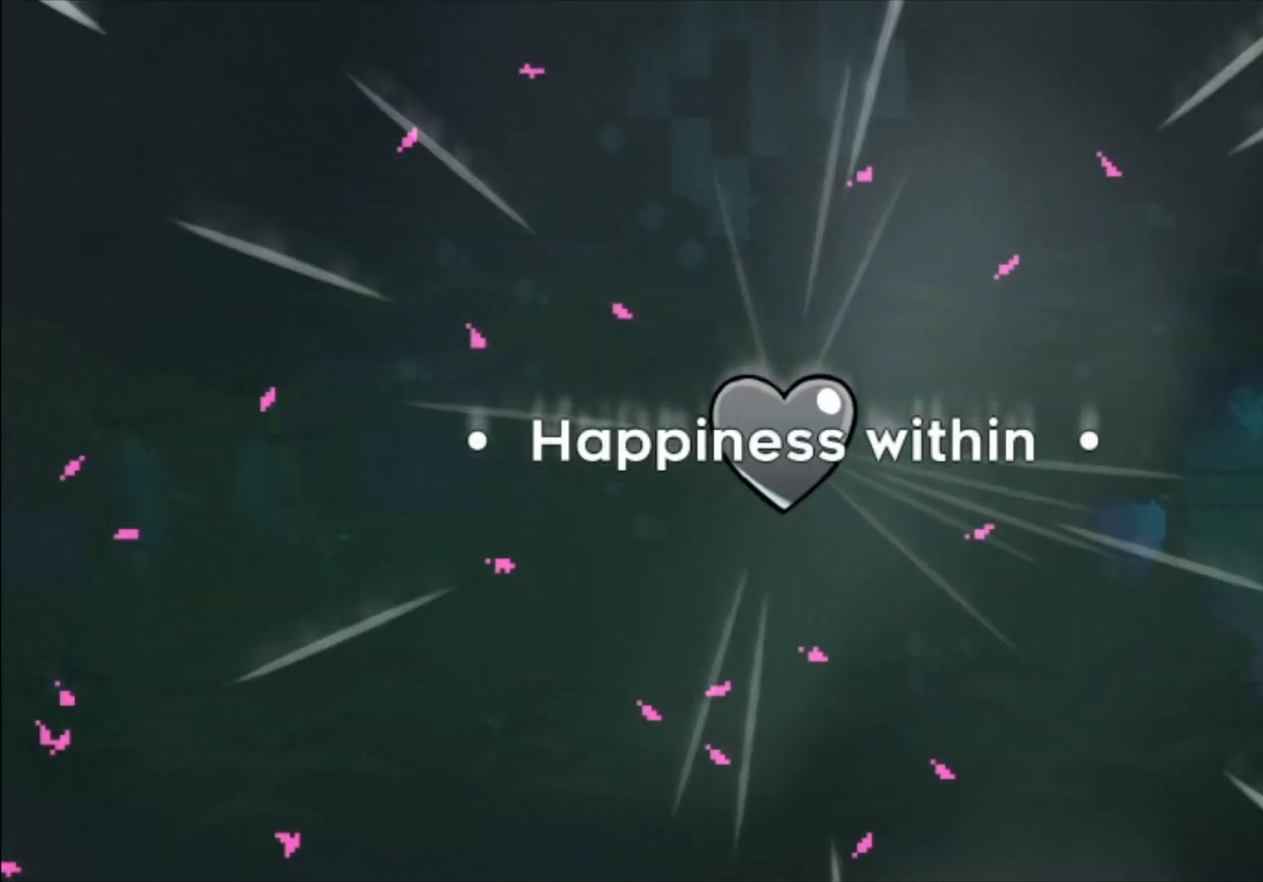
{"buttons": [], "left_stick": "center", "events": [[33, "A", "down"], [133, "A", "up"]]}
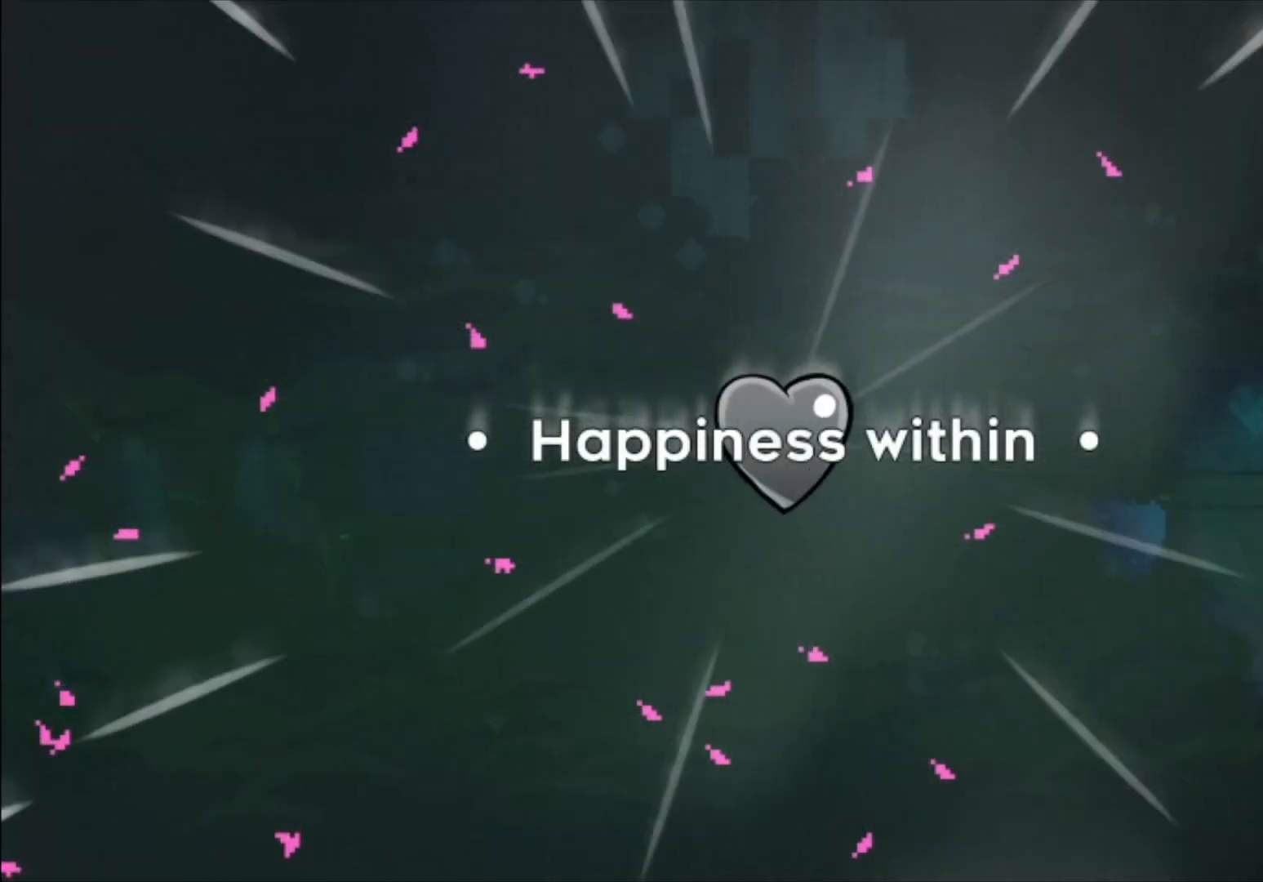
{"buttons": [], "left_stick": "center", "events": []}
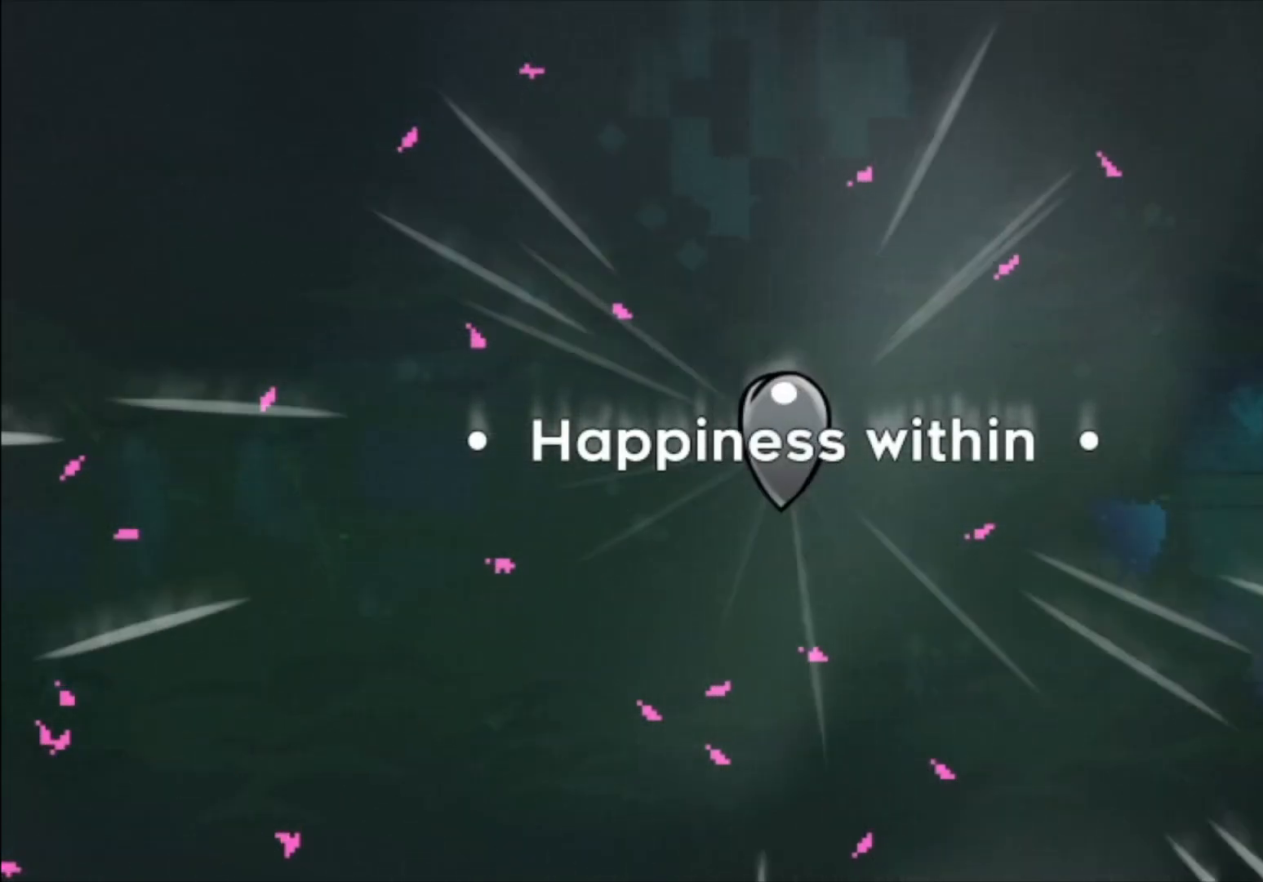
{"buttons": ["A"], "left_stick": "center", "events": [[433, "A", "down"]]}
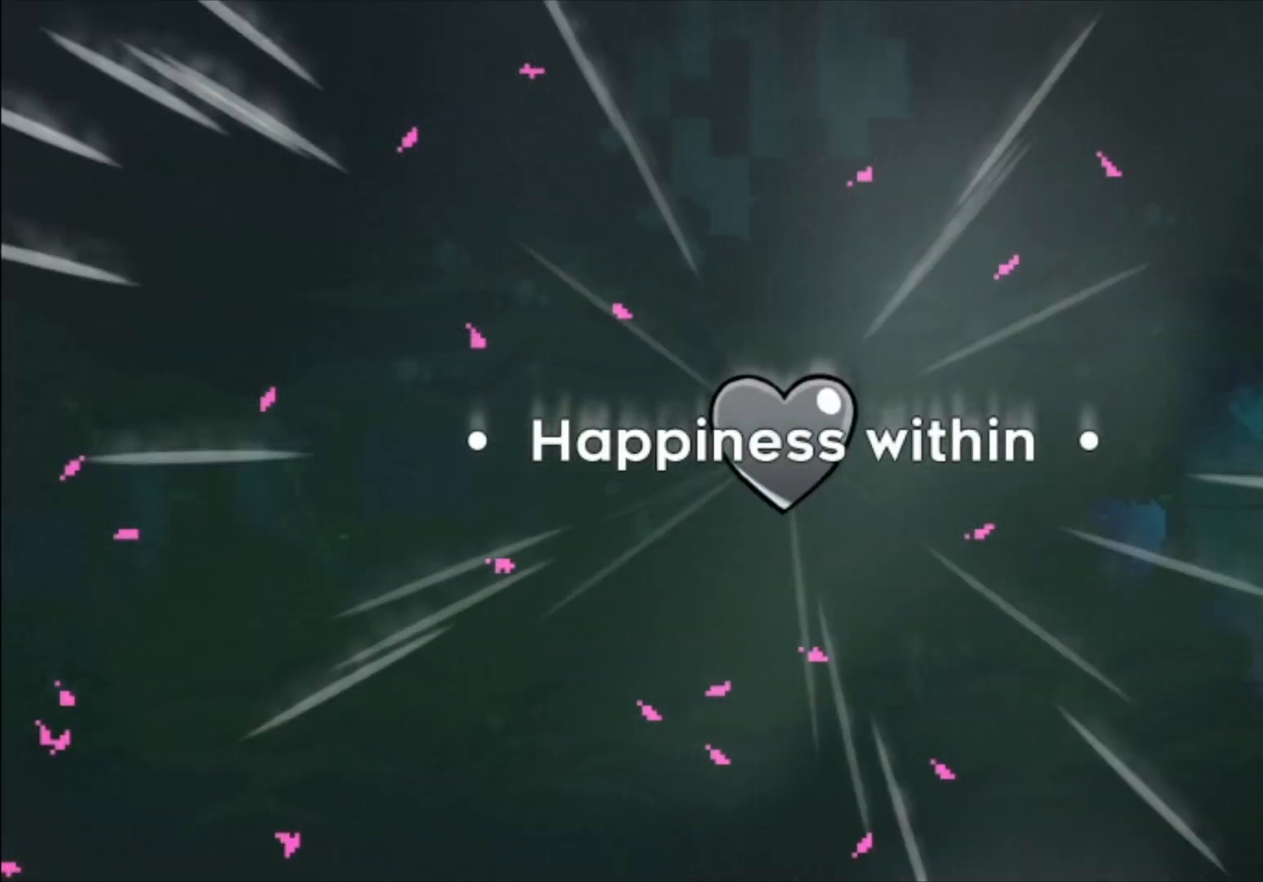
{"buttons": [], "left_stick": "center", "events": [[33, "A", "up"]]}